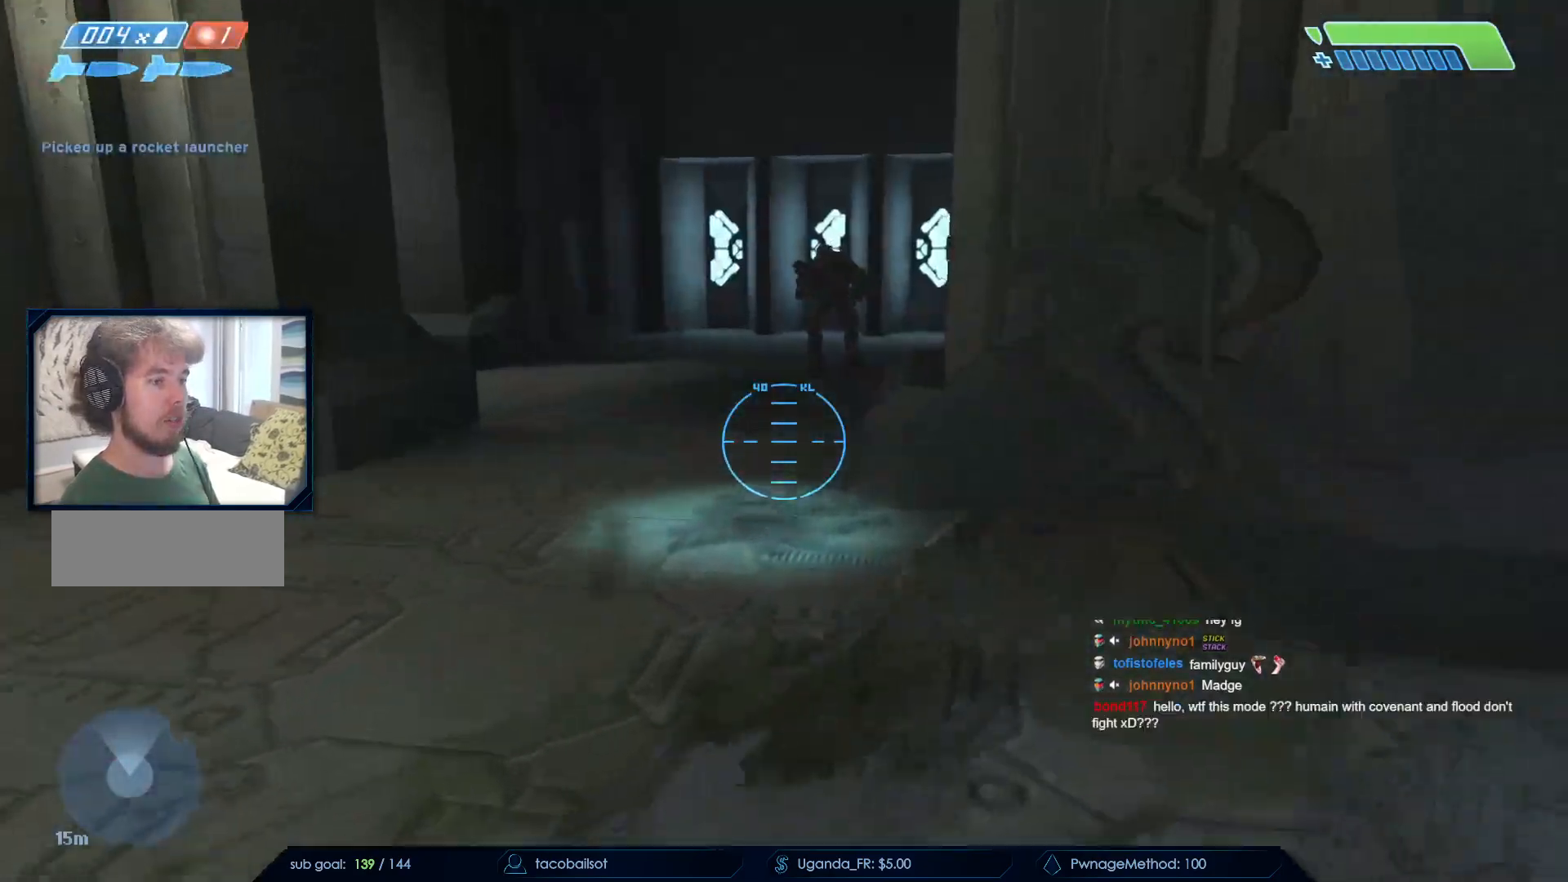
Gameplay with keyboard and mouse; each line is a JSON object with the keys and mouse buttons held at the frame after it. "events" lists presses ("down") and releases ("up") of "a", "c", "ctrl", "d", "down", "e", "f", "q", "r", "return", "s", "space", "up", "w", "x", "z", "mouse_left", "mouse_wheel", "mouse_right", "mouse_mb4" and "mouse_mb5" between this image and that frame as [ms after this image, input, new state], when the widget could be followed in between. "mouse_left", "mouse_wheel", "mouse_right", "mouse_mb4", "mouse_mb5" = the "left", "wheel", "right", "mb4", "mb5" buttons of the "mouse" list. No other keys are recorded. "wheel" means that the mouse wheel is clicked or scrolled. Not read: mouse_move.
{"keys": ["d", "s"], "mouse": [], "events": [[317, "w", "up"], [350, "d", "down"], [350, "mouse_left", "down"], [400, "s", "down"], [483, "mouse_left", "up"]]}
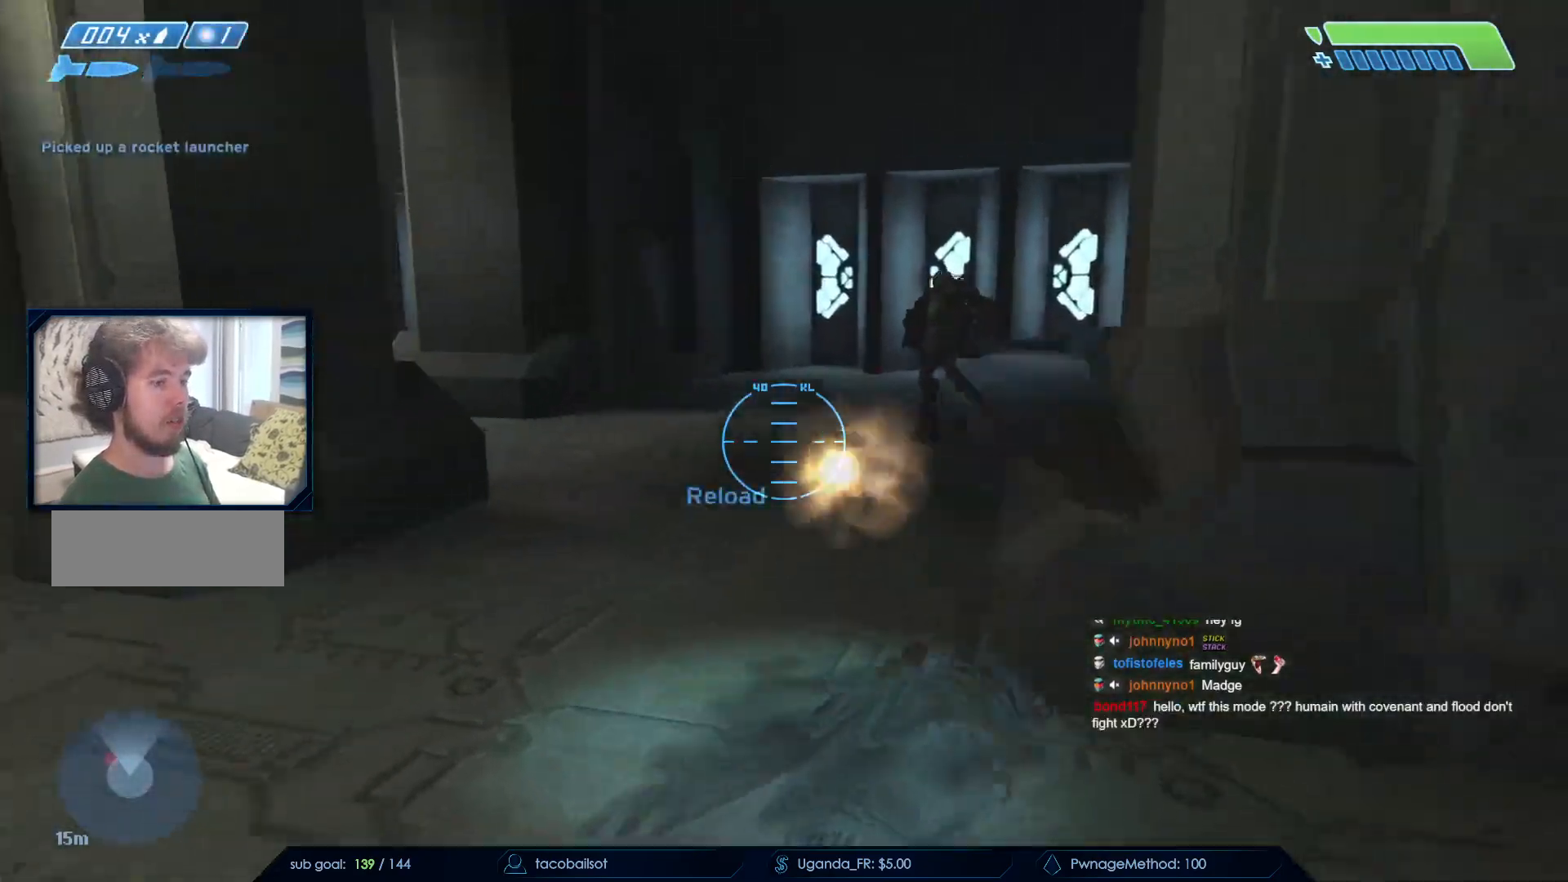
{"keys": ["d"], "mouse": [], "events": [[33, "q", "down"], [133, "q", "up"], [183, "s", "up"], [317, "mouse_left", "down"], [467, "mouse_left", "up"]]}
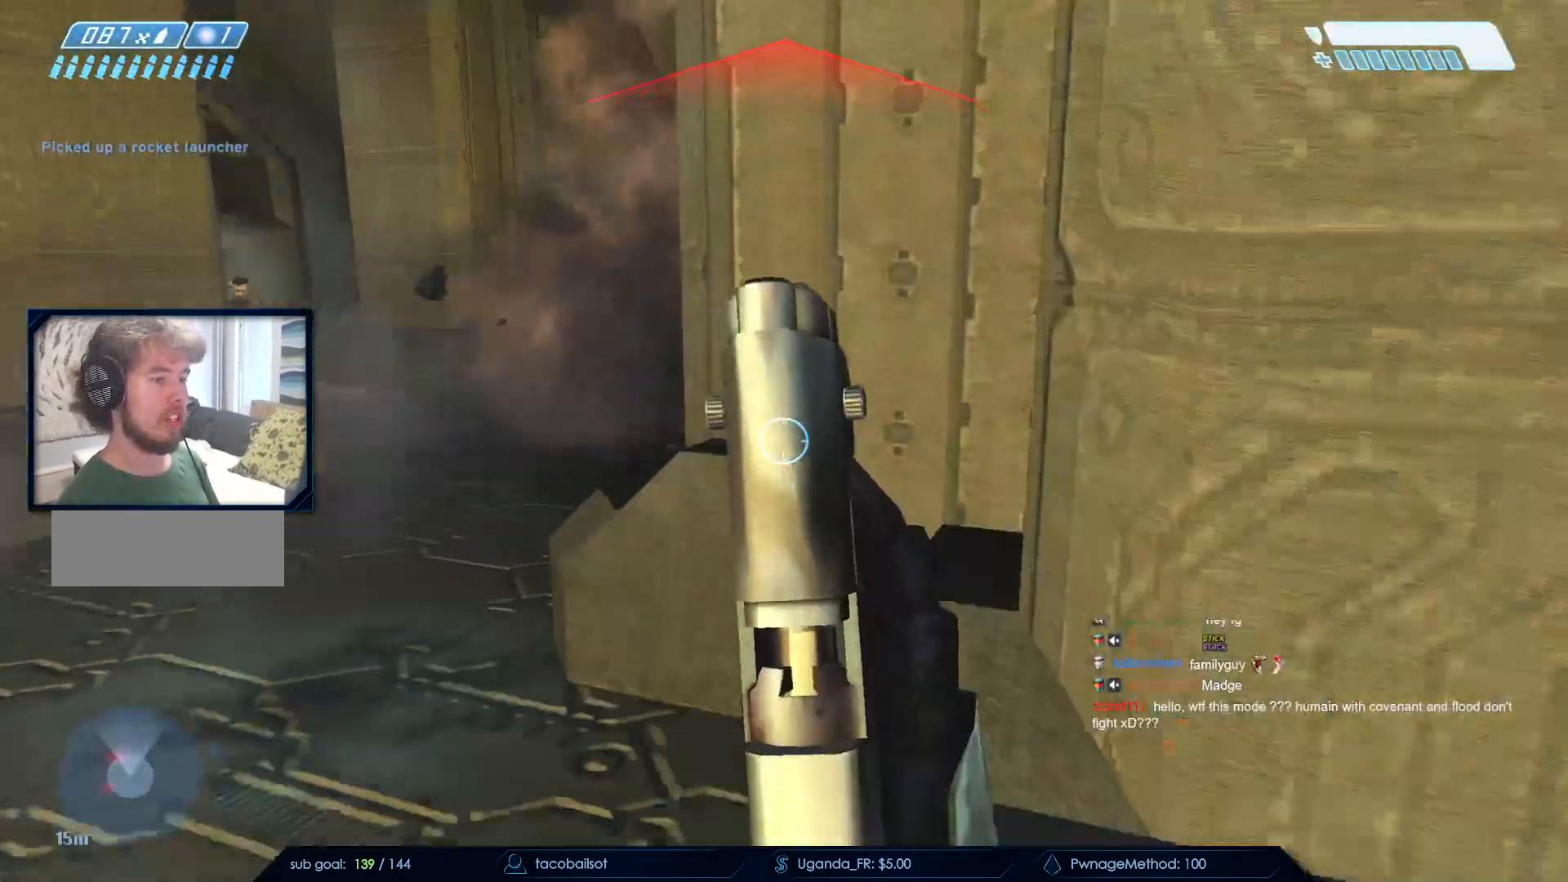
{"keys": ["q", "s"], "mouse": [], "events": [[233, "s", "down"], [267, "d", "up"], [433, "q", "down"]]}
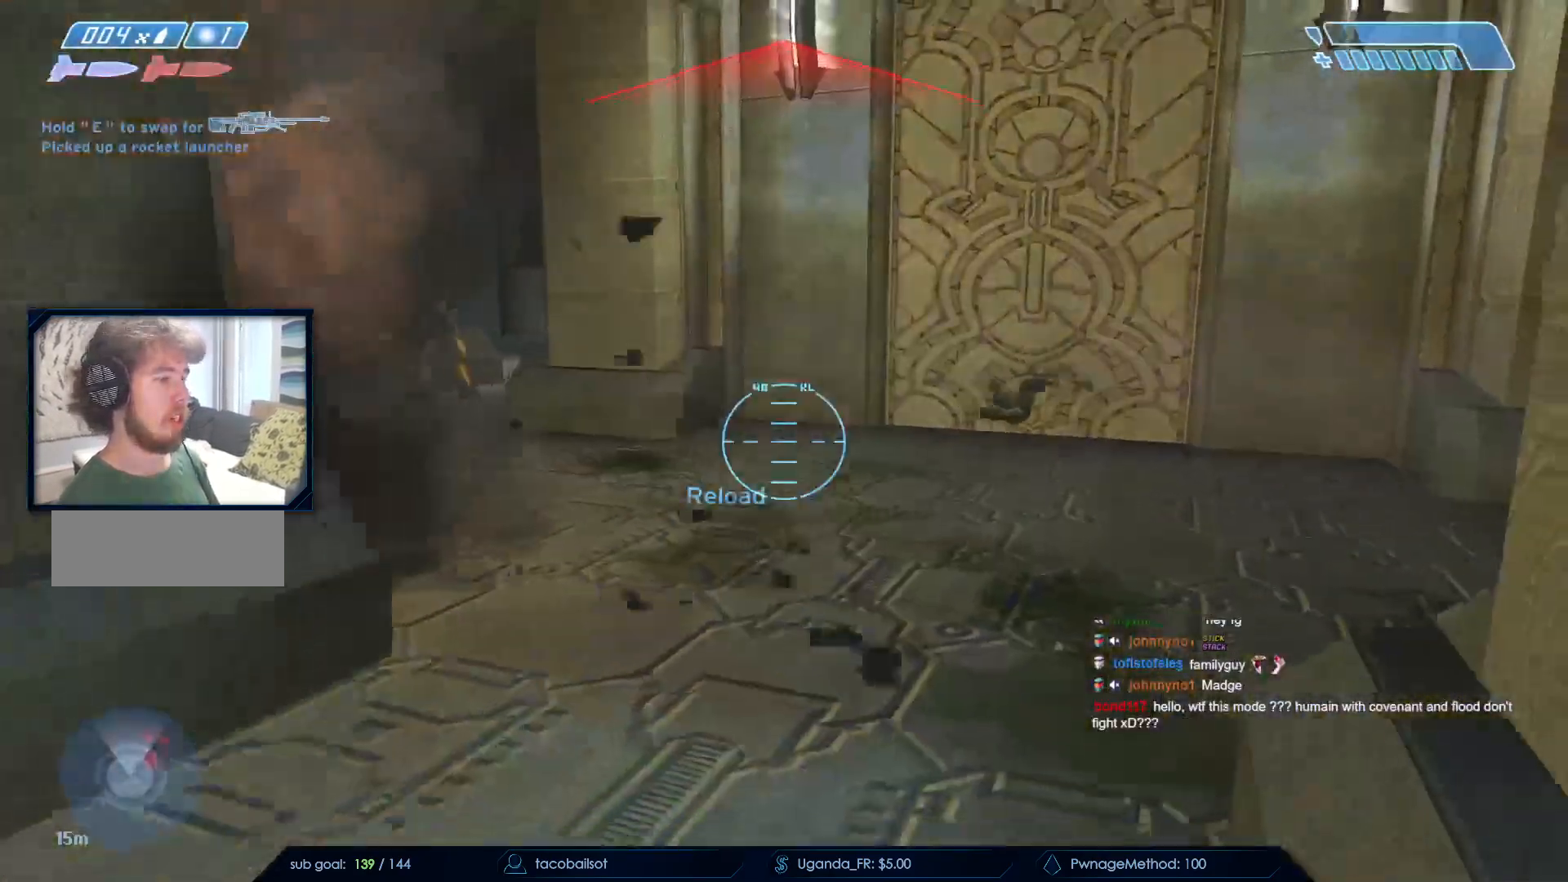
{"keys": ["d"], "mouse": ["left"], "events": [[17, "q", "up"], [67, "s", "up"], [167, "mouse_left", "down"], [350, "mouse_left", "up"], [400, "mouse_left", "down"], [500, "d", "down"]]}
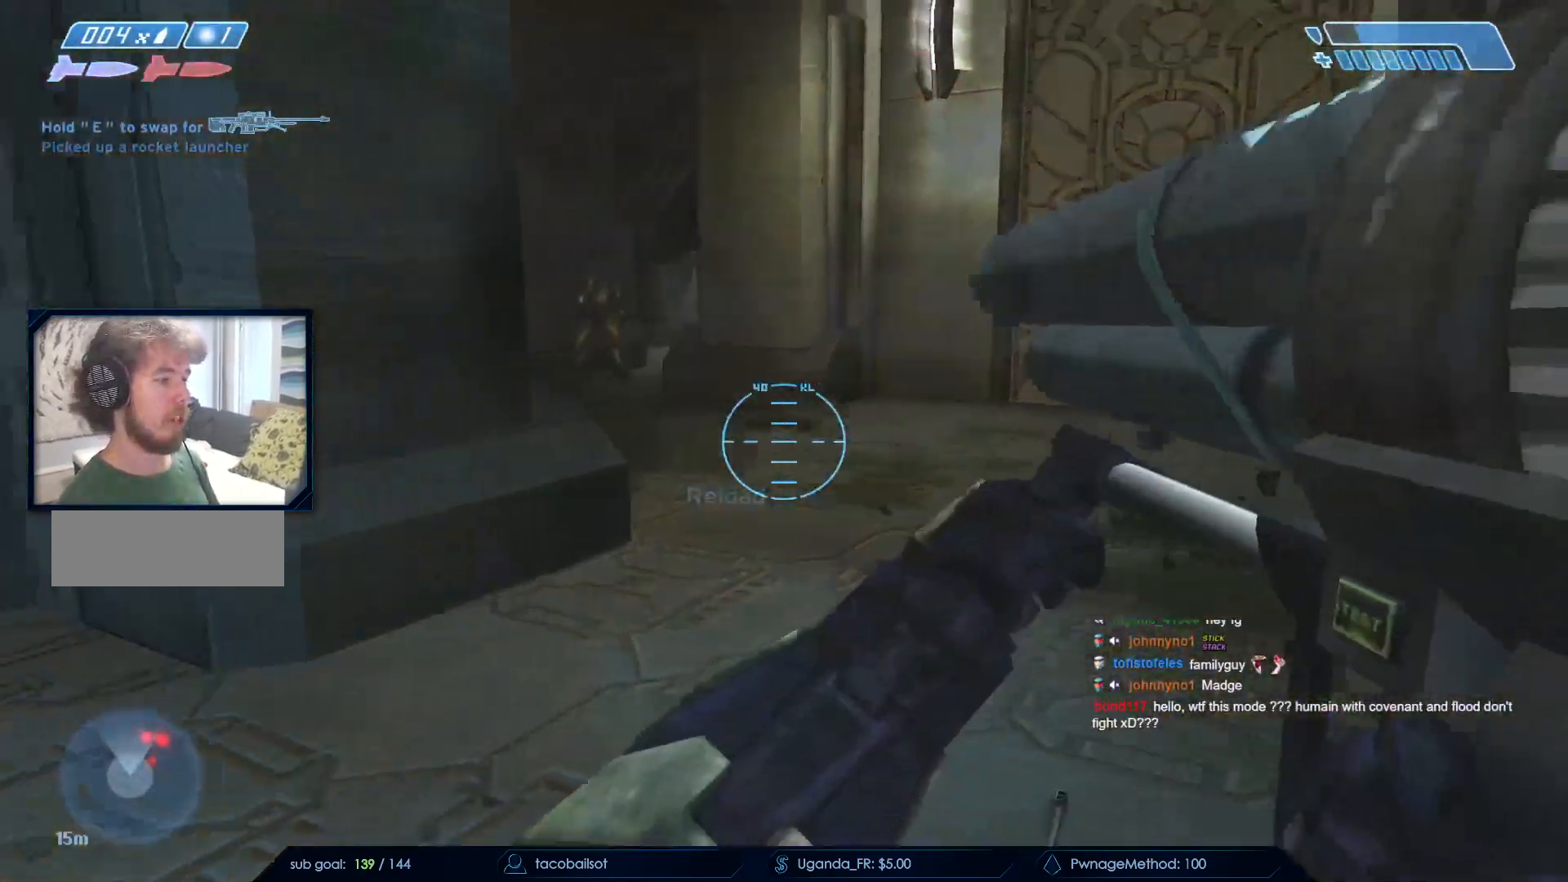
{"keys": [], "mouse": ["left"], "events": [[33, "mouse_left", "up"], [133, "w", "down"], [217, "d", "up"], [367, "w", "up"], [450, "mouse_left", "down"]]}
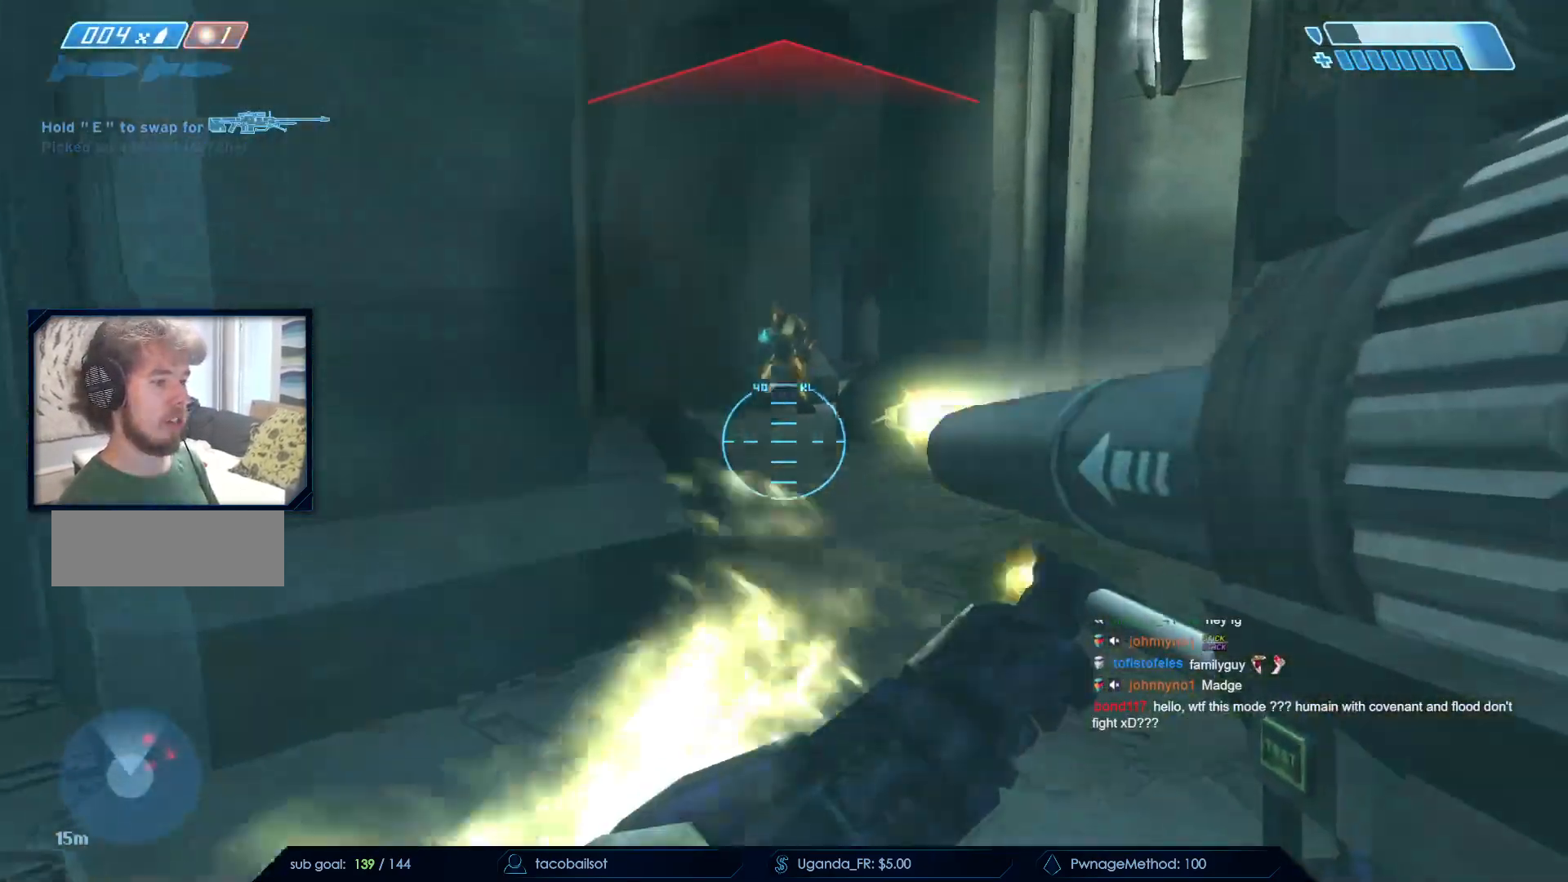
{"keys": ["q"], "mouse": []}
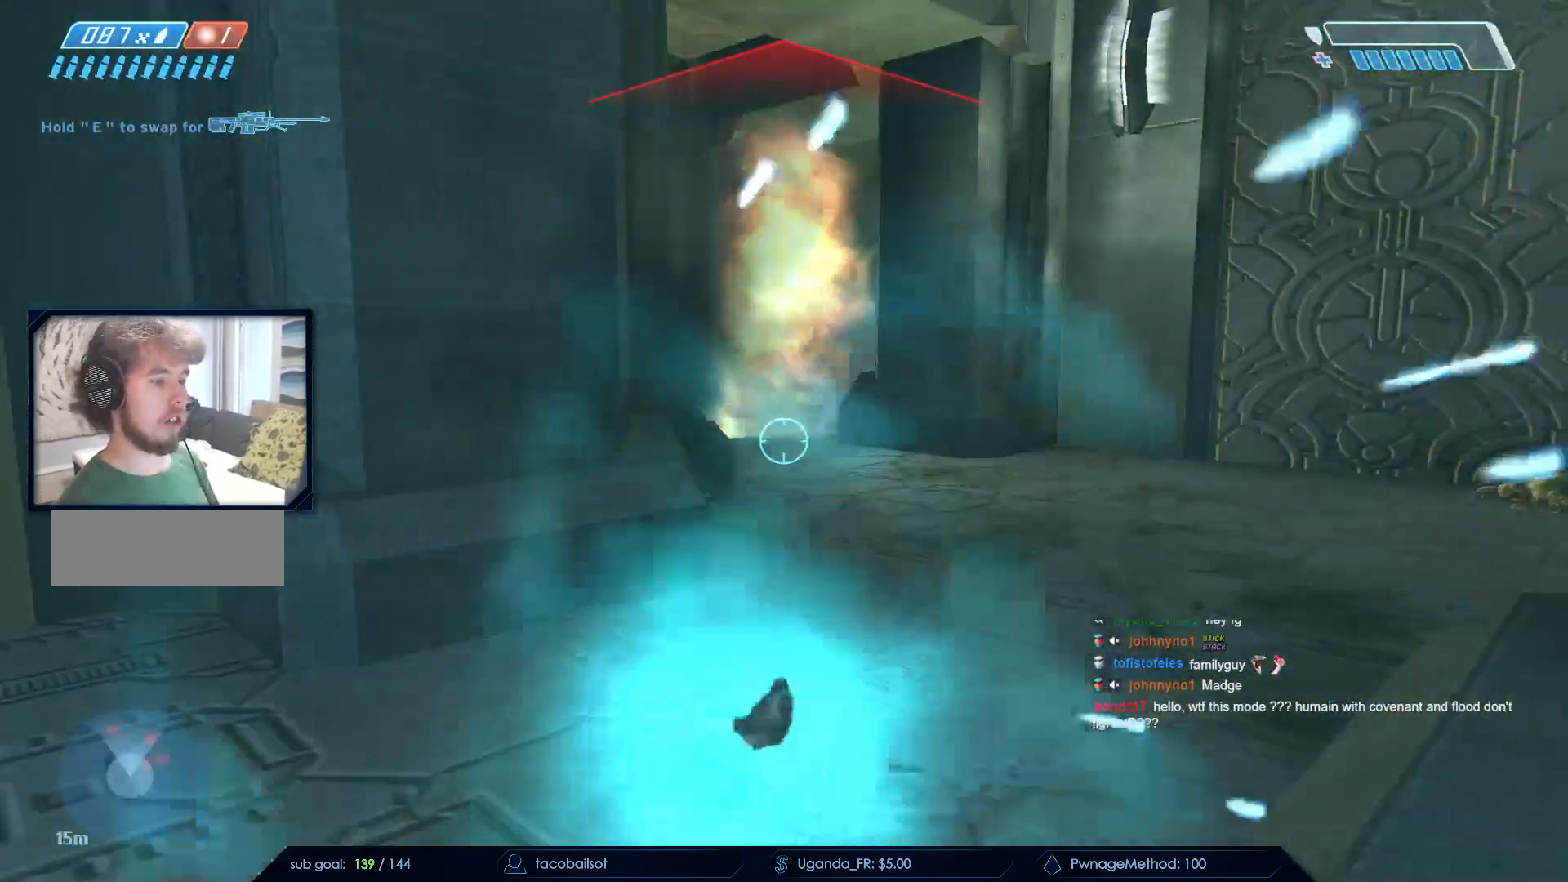
{"keys": ["a"], "mouse": [], "events": [[67, "q", "up"], [167, "a", "down"], [300, "mouse_left", "down"], [450, "mouse_left", "up"]]}
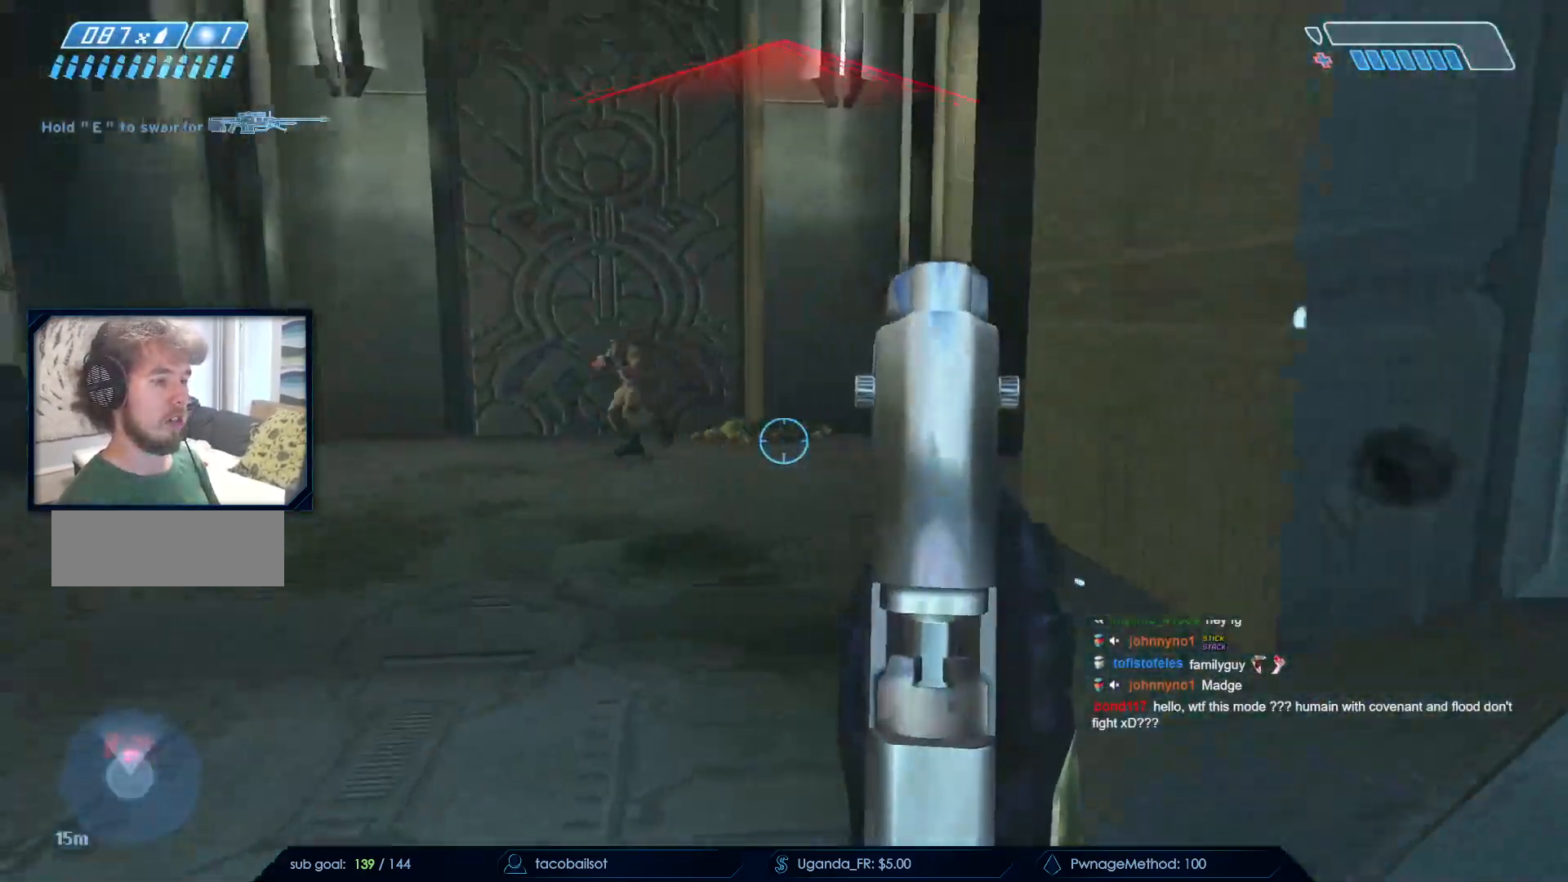
{"keys": ["d"], "mouse": [], "events": [[33, "mouse_left", "down"], [183, "mouse_left", "up"], [267, "mouse_left", "down"], [317, "d", "down"], [367, "a", "up"], [467, "mouse_left", "up"]]}